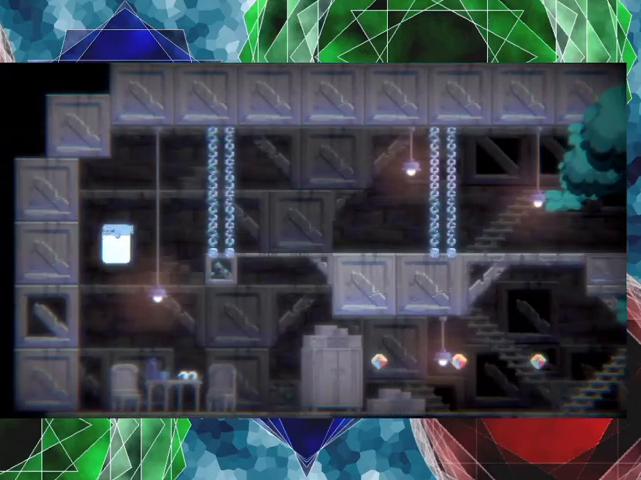
Gameplay with a controller (Nintendo layout); each line is a JSON object with the inputs held at the frame after it. "events" lists button and stick changes between this image and that frame as [ms after this image, input, new state], when the widget could be followed in between. Not read: L3 R3 left_stick right_stick.
{"buttons": [], "events": [[233, "DPAD_LEFT", "up"]]}
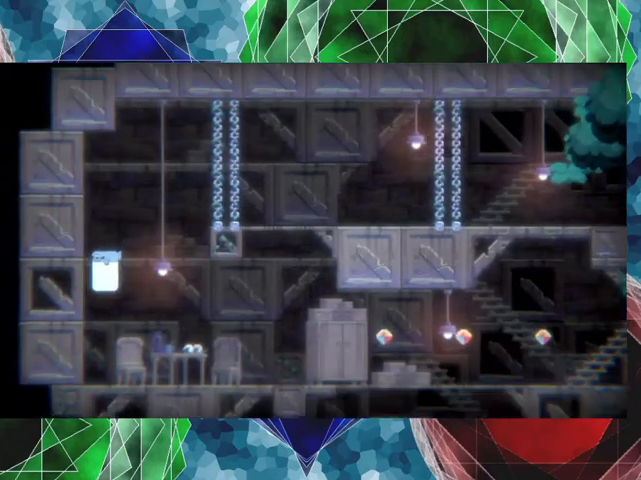
{"buttons": ["DPAD_RIGHT"], "events": [[333, "DPAD_RIGHT", "down"]]}
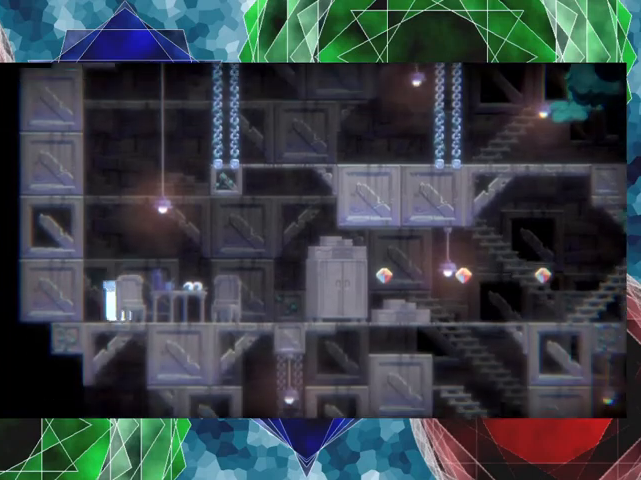
{"buttons": ["DPAD_RIGHT"], "events": []}
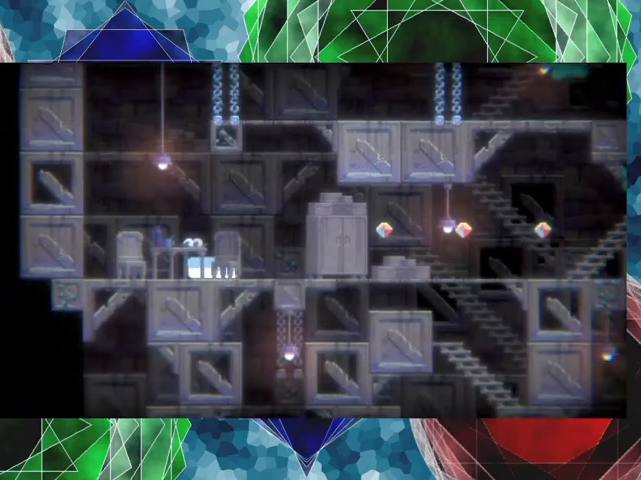
{"buttons": ["DPAD_RIGHT"], "events": []}
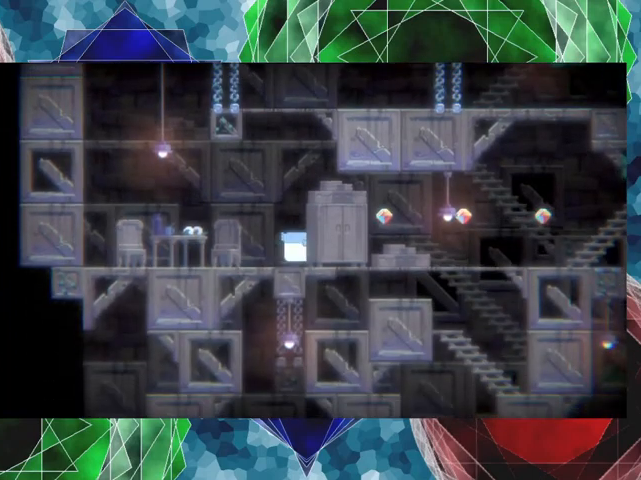
{"buttons": ["DPAD_DOWN"], "events": [[67, "DPAD_RIGHT", "up"], [200, "DPAD_DOWN", "down"], [267, "A", "down"], [367, "A", "up"]]}
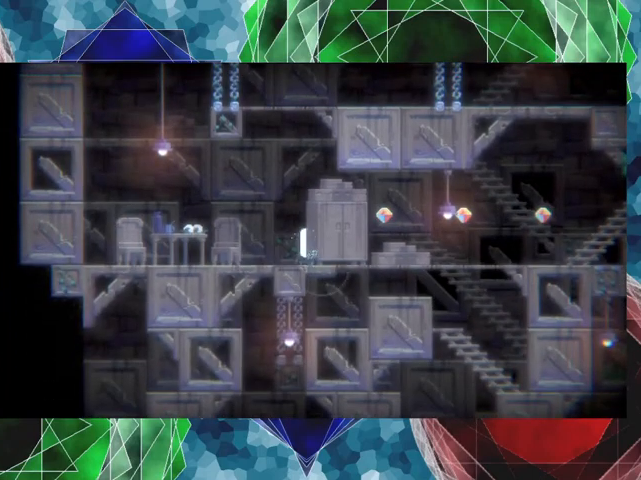
{"buttons": [], "events": [[200, "DPAD_DOWN", "up"]]}
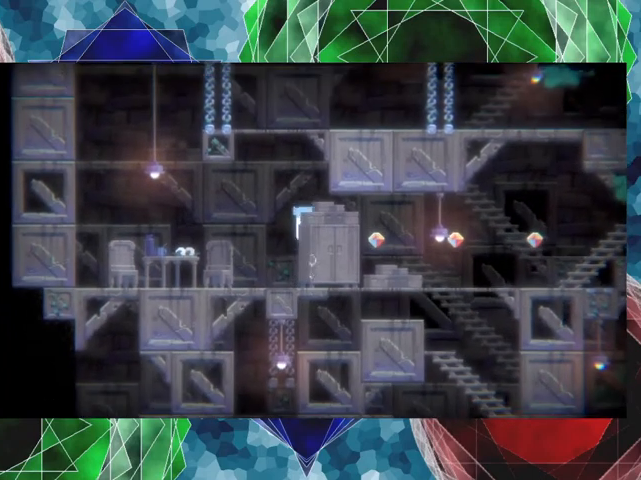
{"buttons": ["DPAD_RIGHT"], "events": [[200, "DPAD_RIGHT", "down"]]}
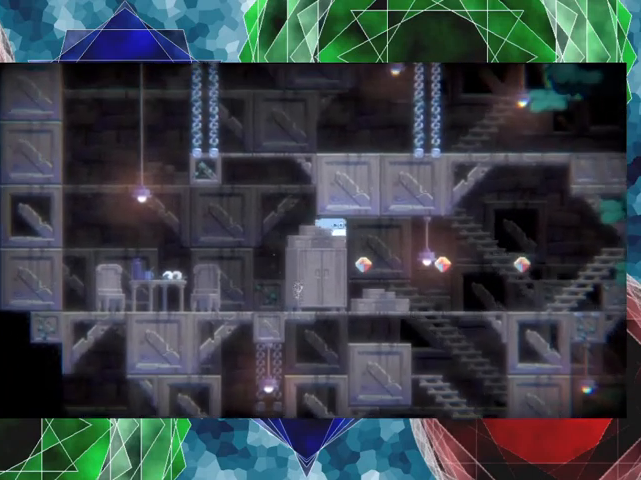
{"buttons": ["DPAD_RIGHT"], "events": []}
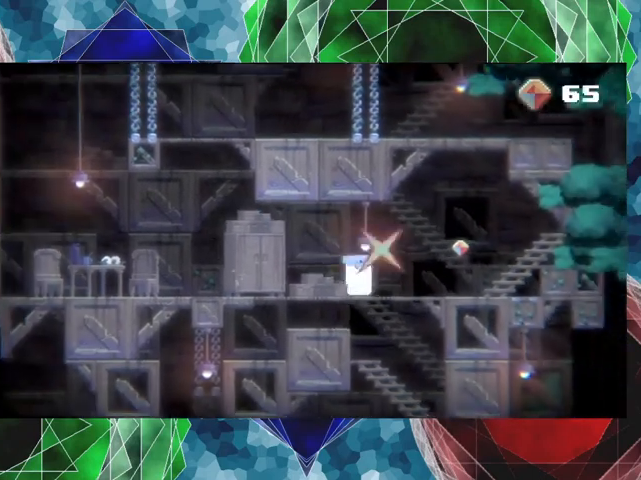
{"buttons": ["DPAD_RIGHT"], "events": [[133, "B", "down"], [333, "B", "up"]]}
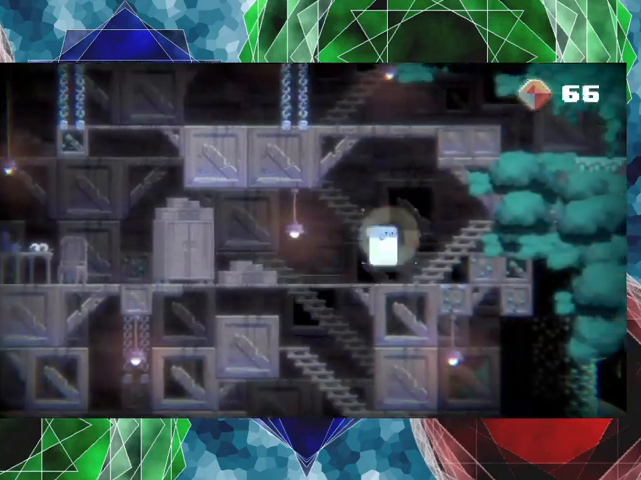
{"buttons": ["DPAD_RIGHT"], "events": []}
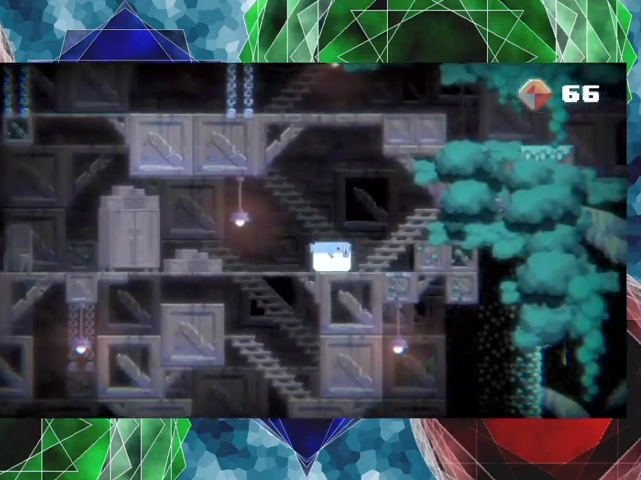
{"buttons": ["DPAD_LEFT"], "events": [[167, "DPAD_RIGHT", "up"], [300, "DPAD_LEFT", "down"]]}
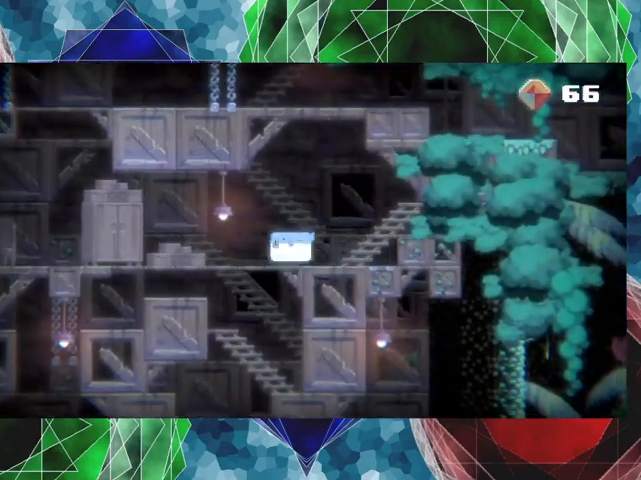
{"buttons": ["B", "DPAD_DOWN"], "events": [[167, "DPAD_DOWN", "down"], [167, "DPAD_LEFT", "up"], [500, "B", "down"]]}
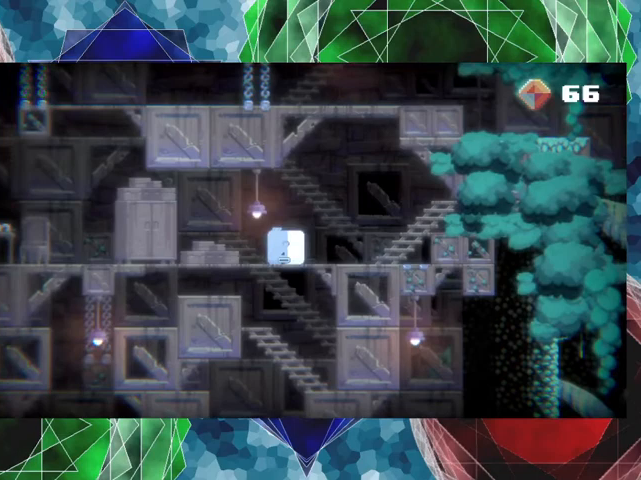
{"buttons": ["DPAD_DOWN"], "events": [[167, "B", "up"]]}
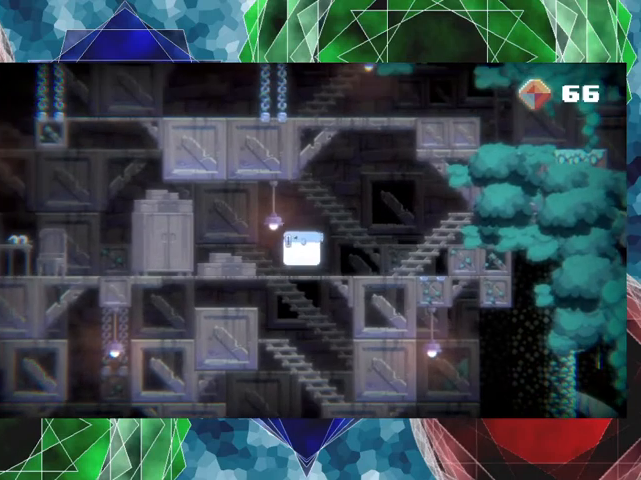
{"buttons": ["DPAD_LEFT"], "events": [[133, "DPAD_DOWN", "up"], [200, "DPAD_LEFT", "down"]]}
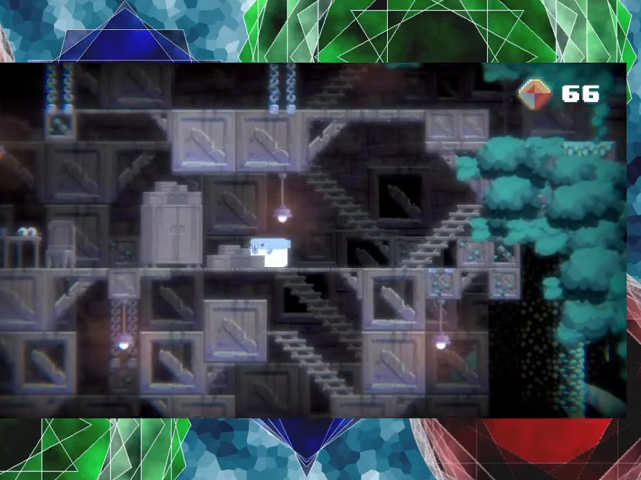
{"buttons": ["DPAD_LEFT"], "events": []}
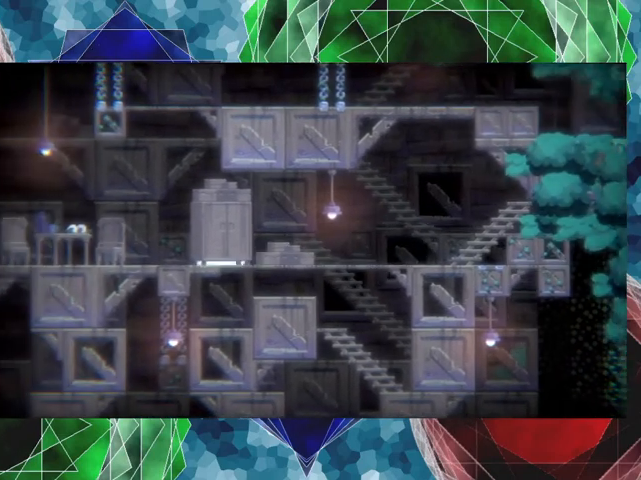
{"buttons": ["DPAD_LEFT"], "events": []}
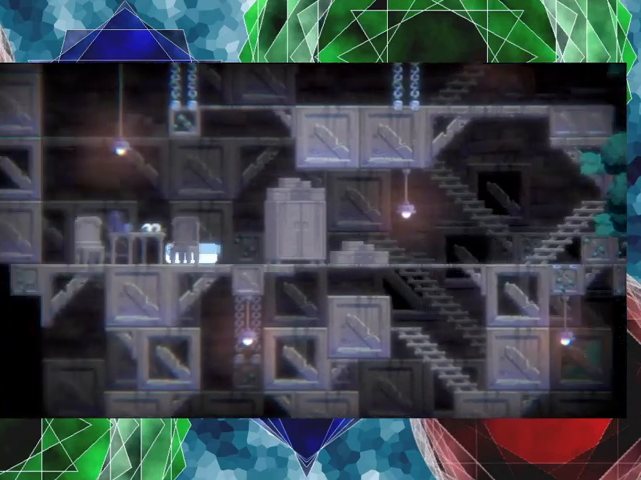
{"buttons": [], "events": [[267, "DPAD_LEFT", "up"]]}
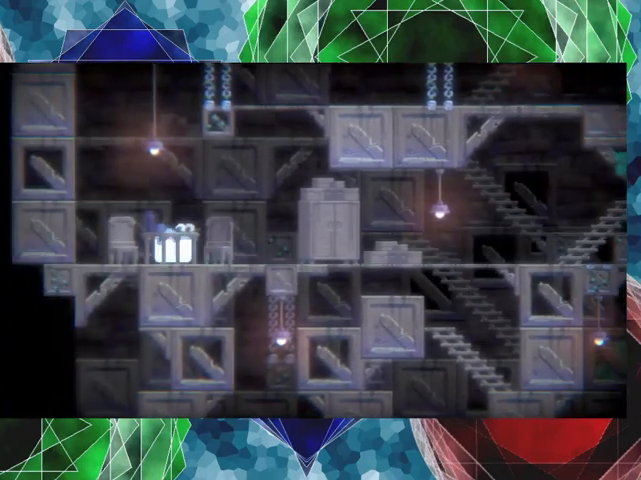
{"buttons": ["DPAD_RIGHT"], "events": [[433, "DPAD_RIGHT", "down"]]}
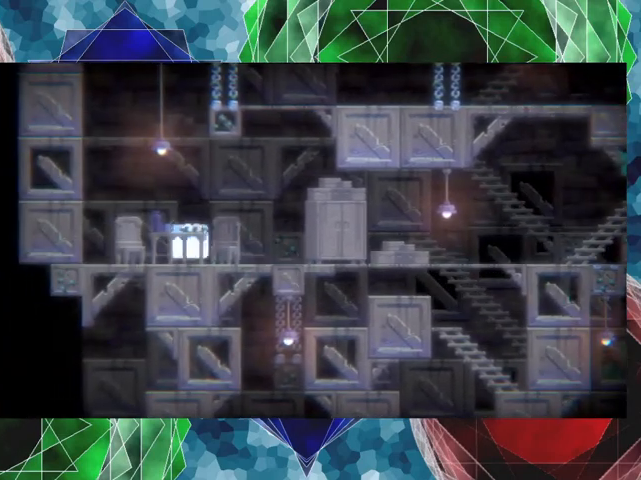
{"buttons": ["DPAD_RIGHT"], "events": []}
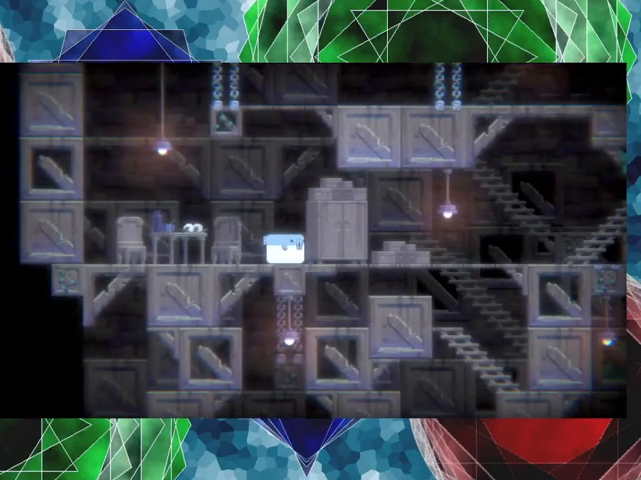
{"buttons": ["DPAD_RIGHT"], "events": []}
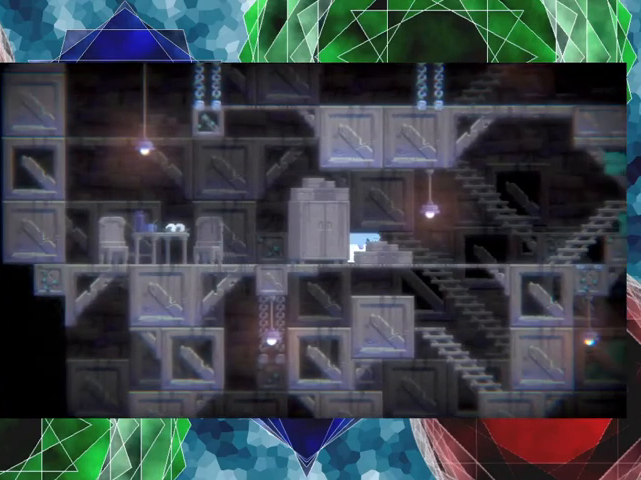
{"buttons": ["DPAD_RIGHT"], "events": []}
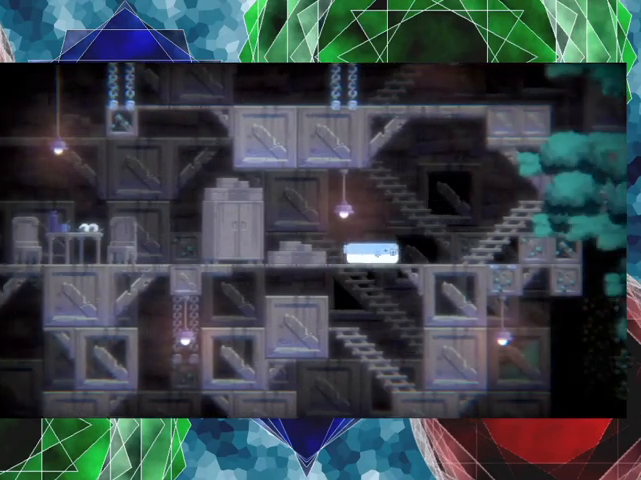
{"buttons": ["DPAD_RIGHT"], "events": []}
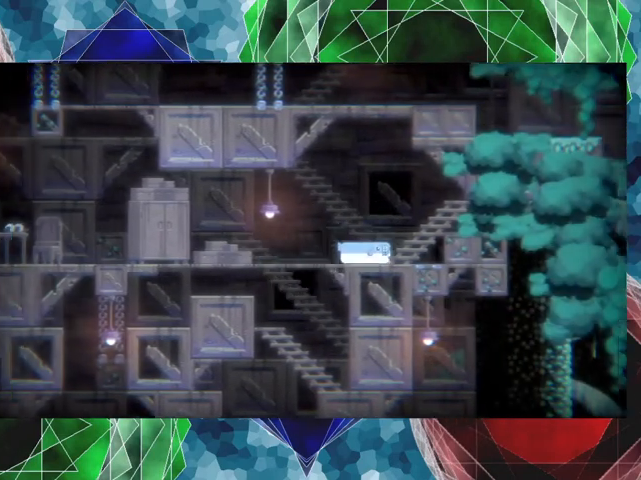
{"buttons": [], "events": [[433, "DPAD_RIGHT", "up"]]}
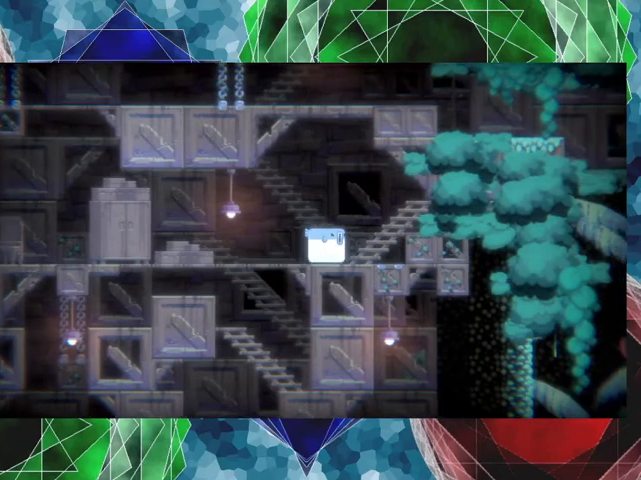
{"buttons": [], "events": []}
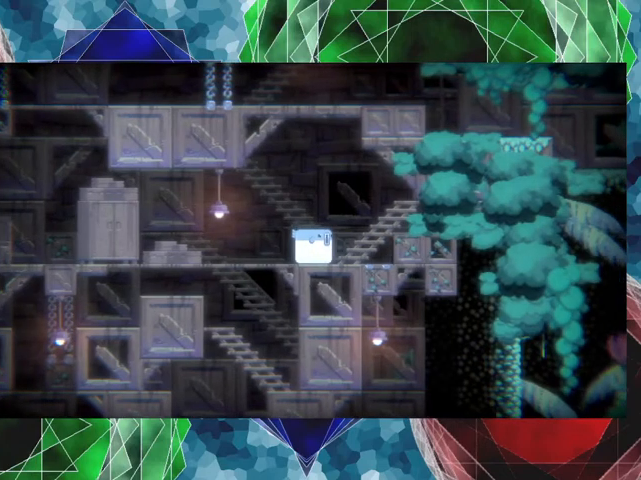
{"buttons": ["DPAD_DOWN"], "events": [[133, "DPAD_LEFT", "down"], [467, "DPAD_DOWN", "down"], [467, "DPAD_LEFT", "up"]]}
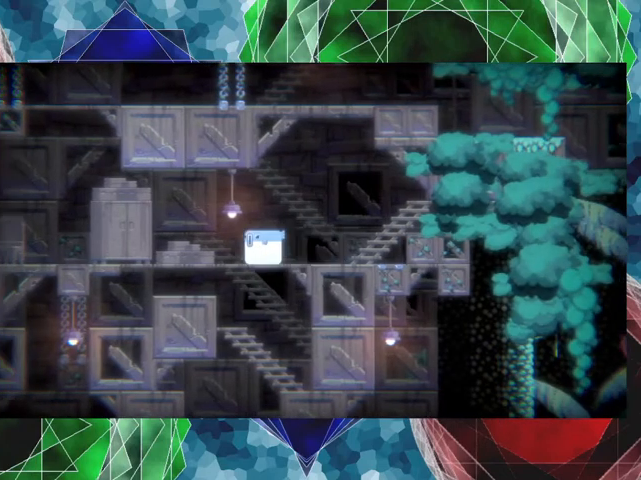
{"buttons": [], "events": [[467, "DPAD_DOWN", "up"]]}
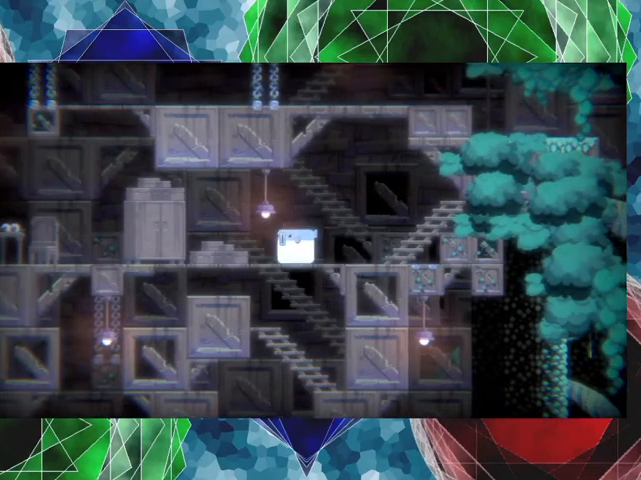
{"buttons": ["DPAD_RIGHT"], "events": [[100, "DPAD_LEFT", "down"], [267, "DPAD_LEFT", "up"], [500, "DPAD_RIGHT", "down"]]}
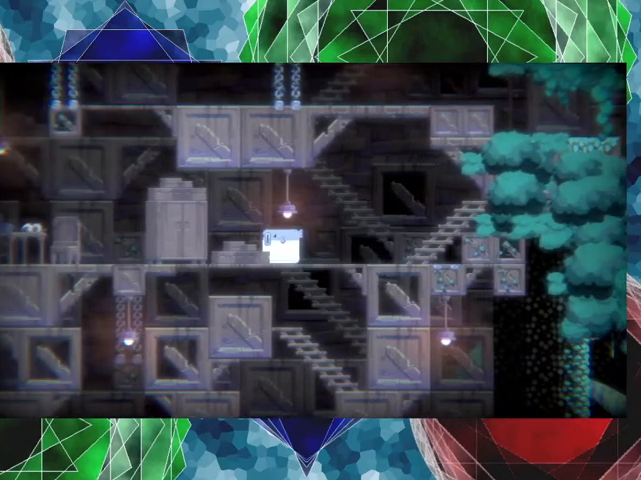
{"buttons": [], "events": [[500, "DPAD_RIGHT", "up"]]}
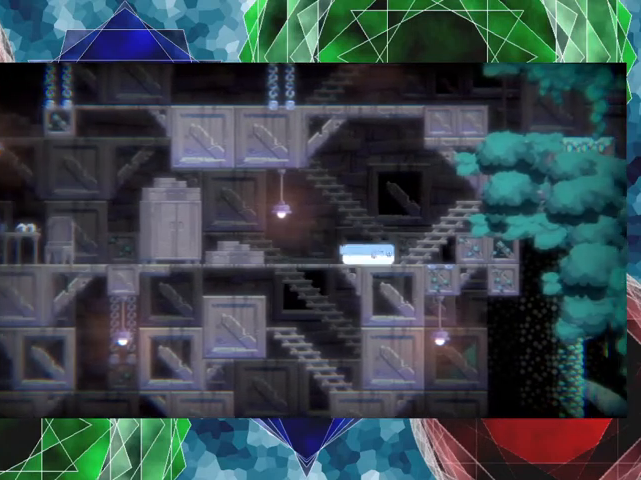
{"buttons": ["DPAD_DOWN"], "events": [[100, "DPAD_DOWN", "down"], [200, "A", "down"], [333, "A", "up"]]}